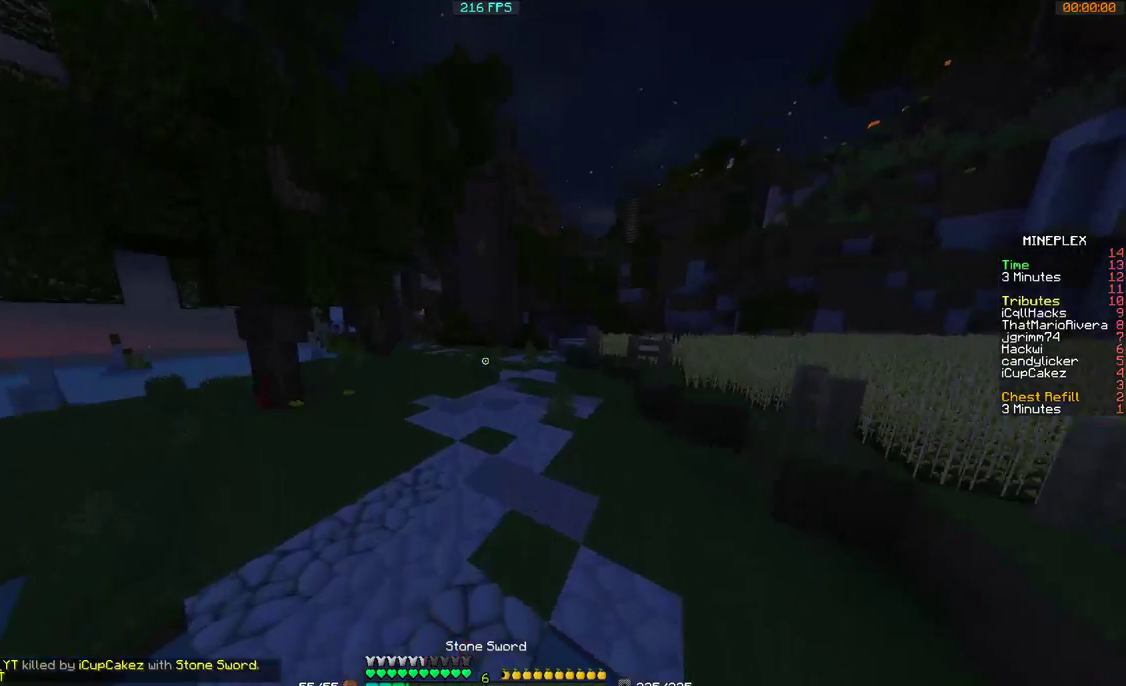
Gameplay with keyboard and mouse; each line is a JSON object with the keys and mouse buttons held at the frame after it. "events" lists presses ("down") and releases ("up") of "a", "d", "s", "w", "mouse_left" and "mouse_right" between this image and that frame as [ms after this image, input, new state], when the widget could be followed in between. "mouse_left", "mouse_right" = the "left", "right" buttons of the "mouse" list. No other keys are recorded. Fast repeated clicks can show as one long hold. Mouse movement is not recorded.
{"keys": ["a", "w"], "mouse": ["right"], "events": [[67, "a", "down"], [200, "a", "up"], [300, "mouse_right", "down"], [500, "a", "down"]]}
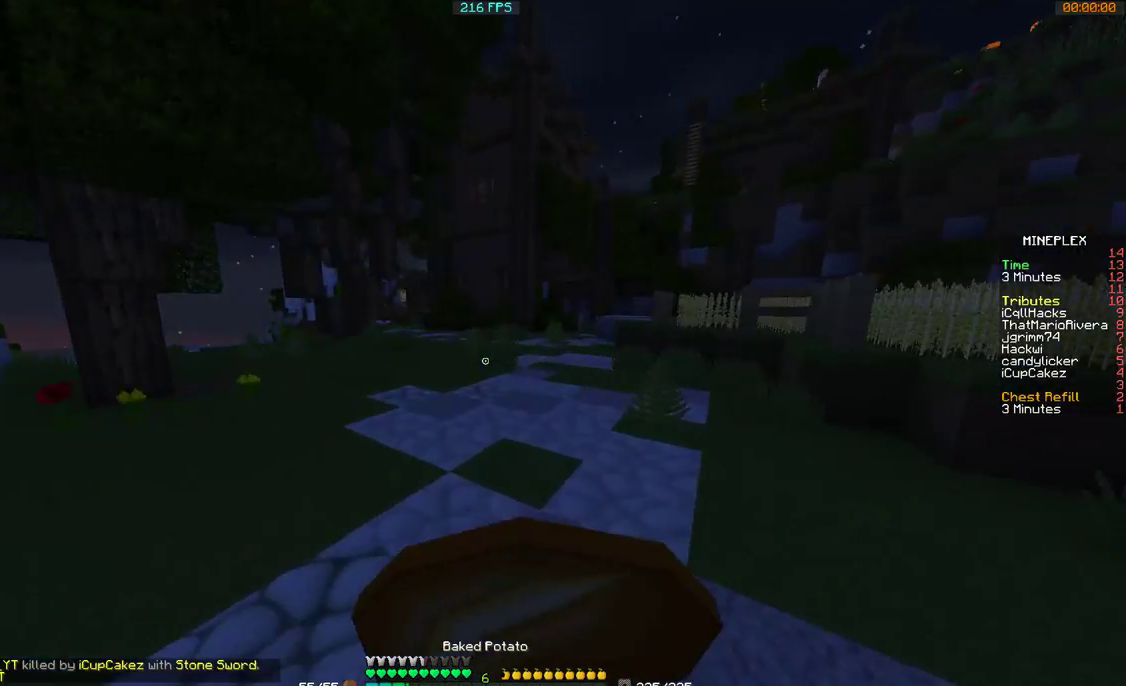
{"keys": ["s"], "mouse": ["right"], "events": [[67, "w", "up"], [200, "s", "down"], [300, "a", "up"]]}
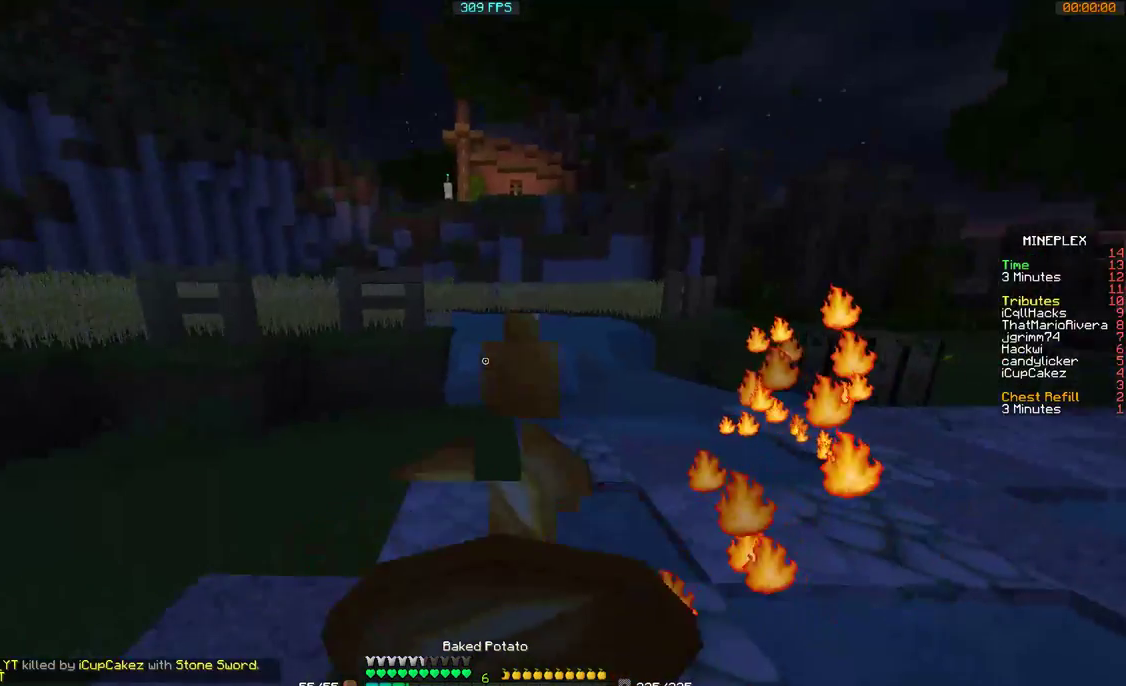
{"keys": ["a", "w"], "mouse": ["right"], "events": [[67, "a", "down"], [100, "s", "up"], [267, "w", "down"]]}
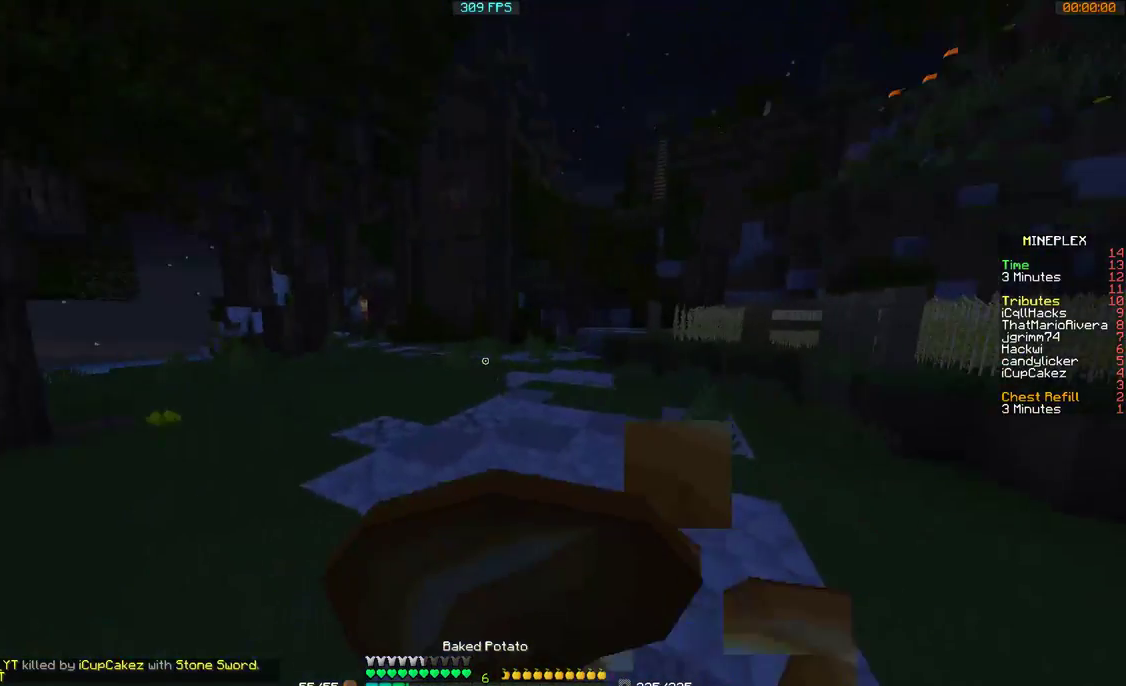
{"keys": ["a", "w"], "mouse": ["right"], "events": [[67, "a", "up"], [467, "a", "down"]]}
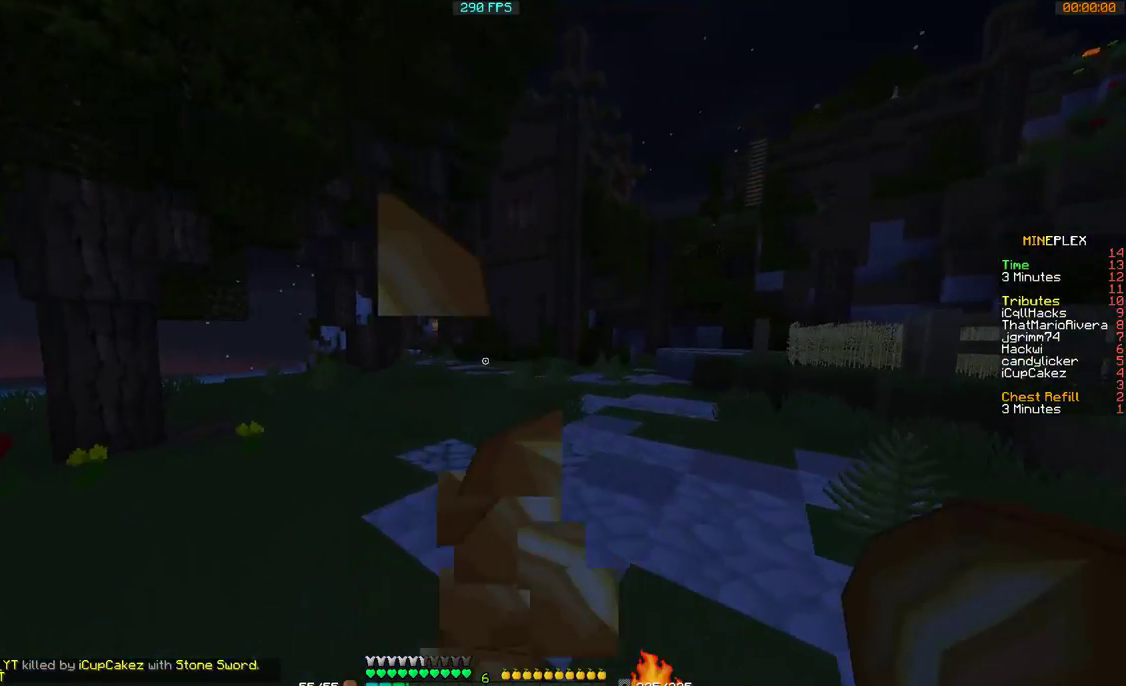
{"keys": ["w"], "mouse": [], "events": [[67, "a", "up"], [200, "mouse_right", "up"]]}
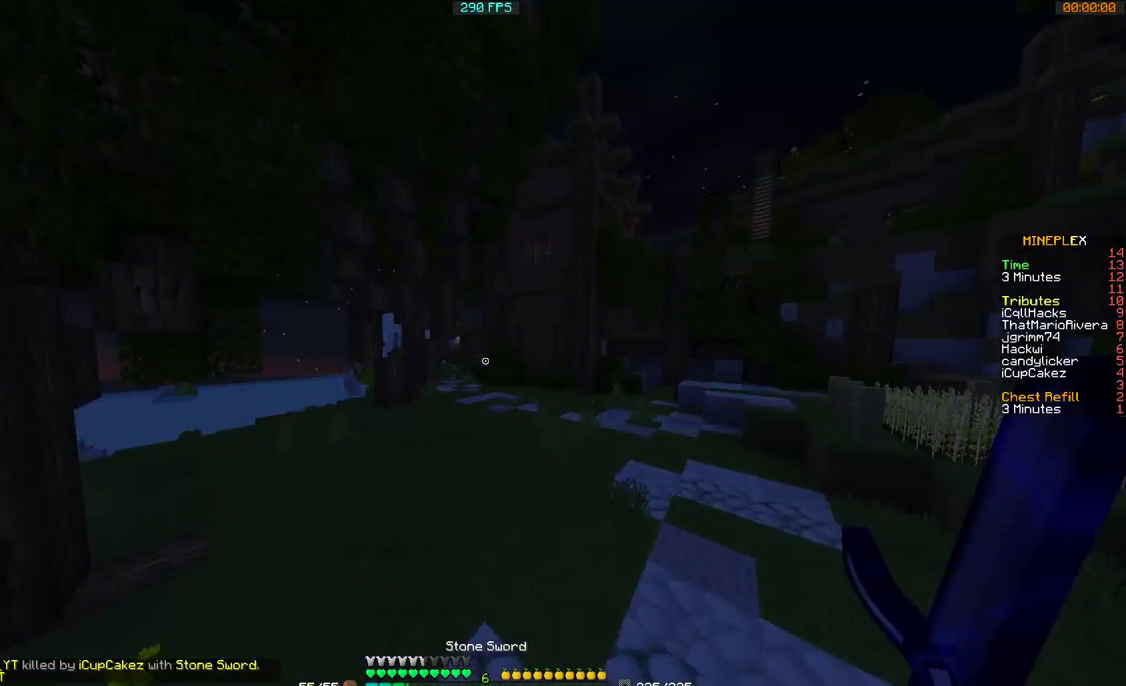
{"keys": ["w"], "mouse": [], "events": [[200, "mouse_left", "down"], [300, "mouse_left", "up"], [367, "mouse_left", "down"], [467, "mouse_left", "up"]]}
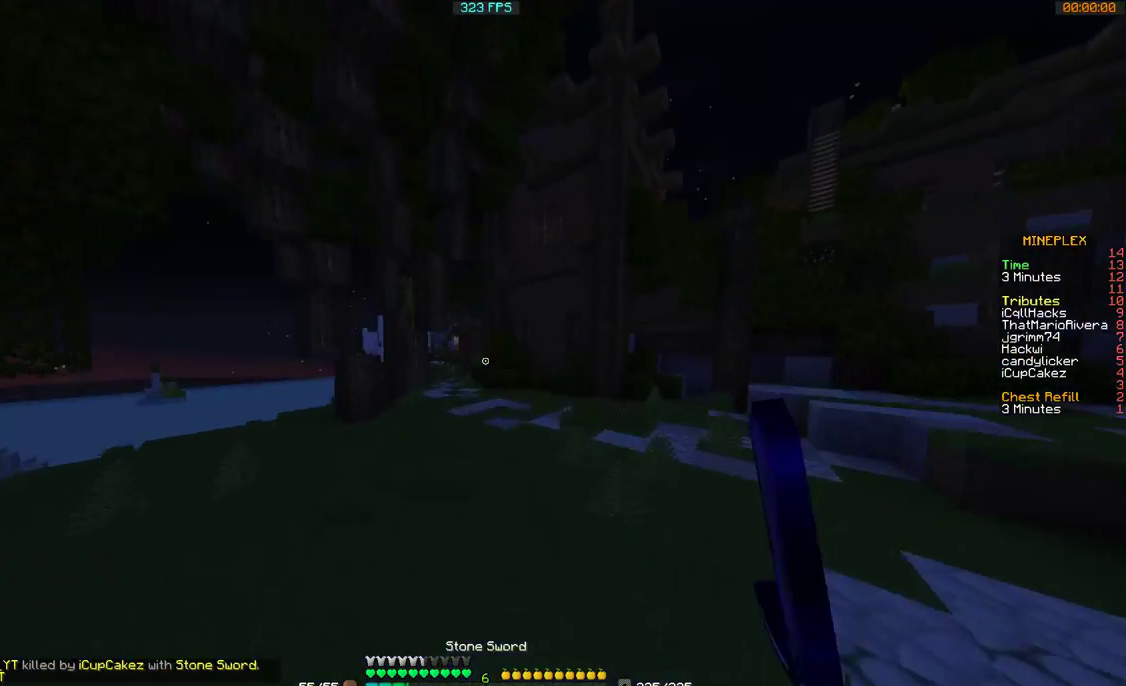
{"keys": ["w"], "mouse": ["left"], "events": [[67, "mouse_left", "down"], [167, "mouse_left", "up"], [300, "mouse_left", "down"], [367, "mouse_left", "up"], [467, "mouse_left", "down"]]}
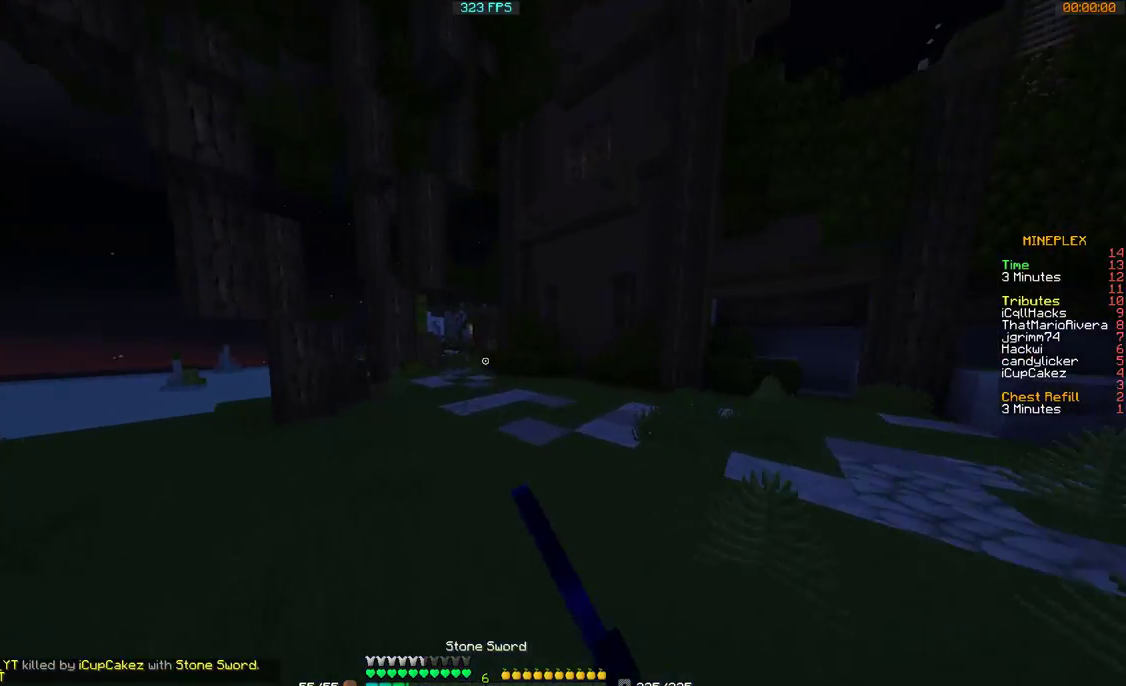
{"keys": ["w"], "mouse": [], "events": [[67, "mouse_left", "up"]]}
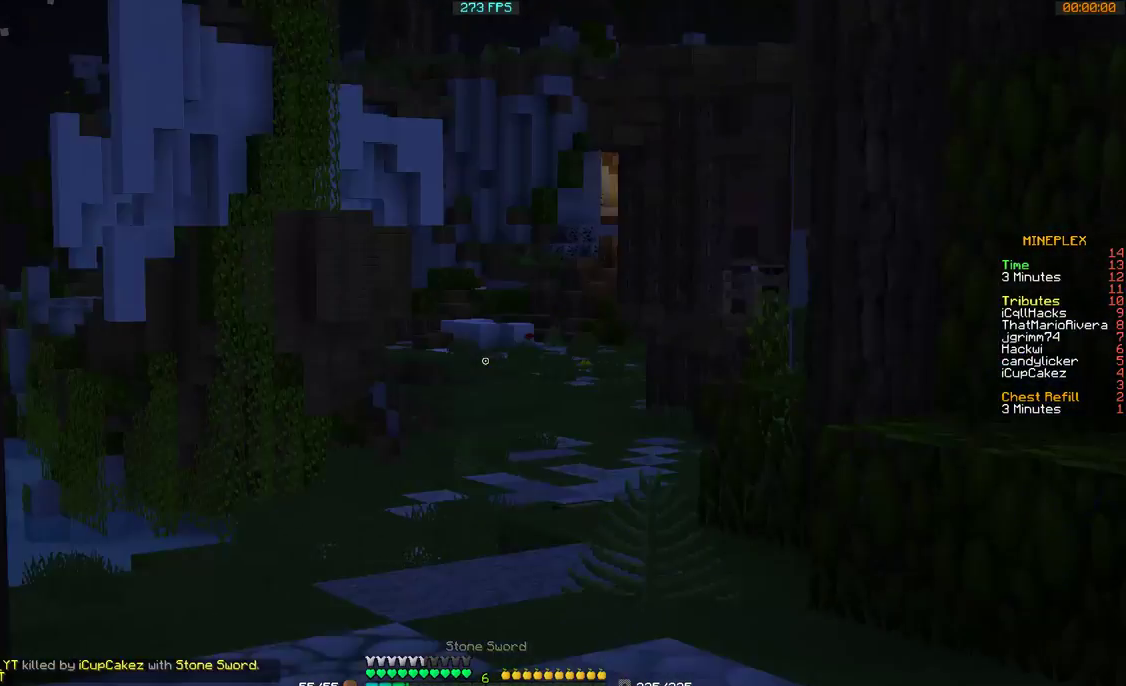
{"keys": ["w"], "mouse": [], "events": []}
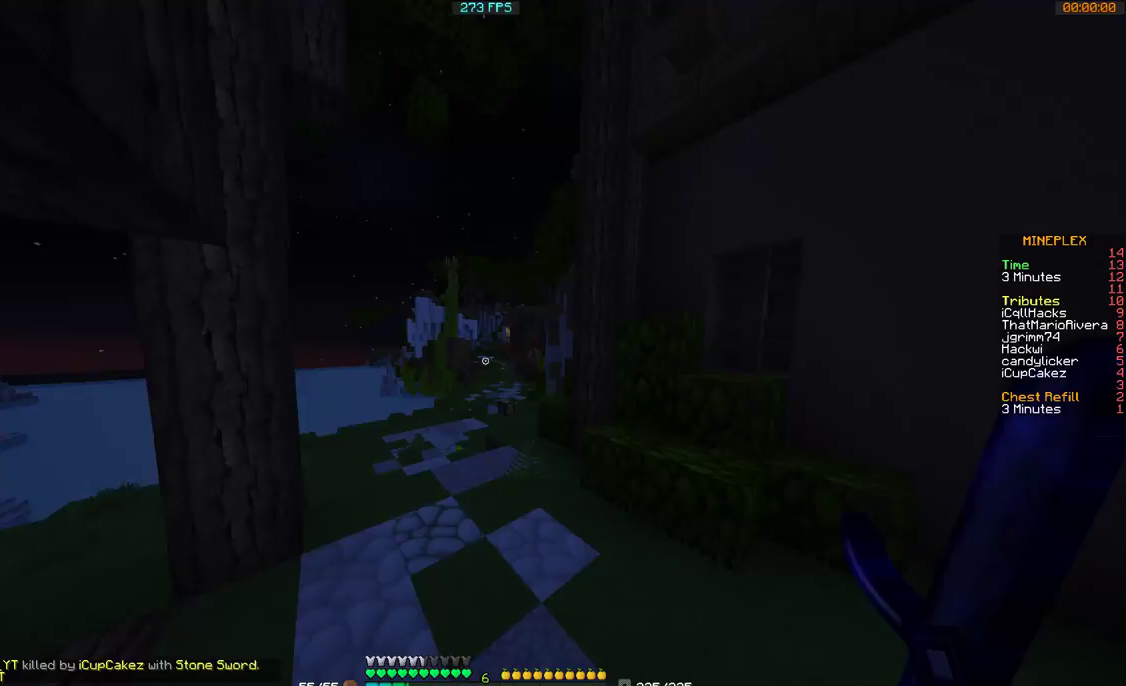
{"keys": ["a", "w"], "mouse": [], "events": [[400, "a", "down"]]}
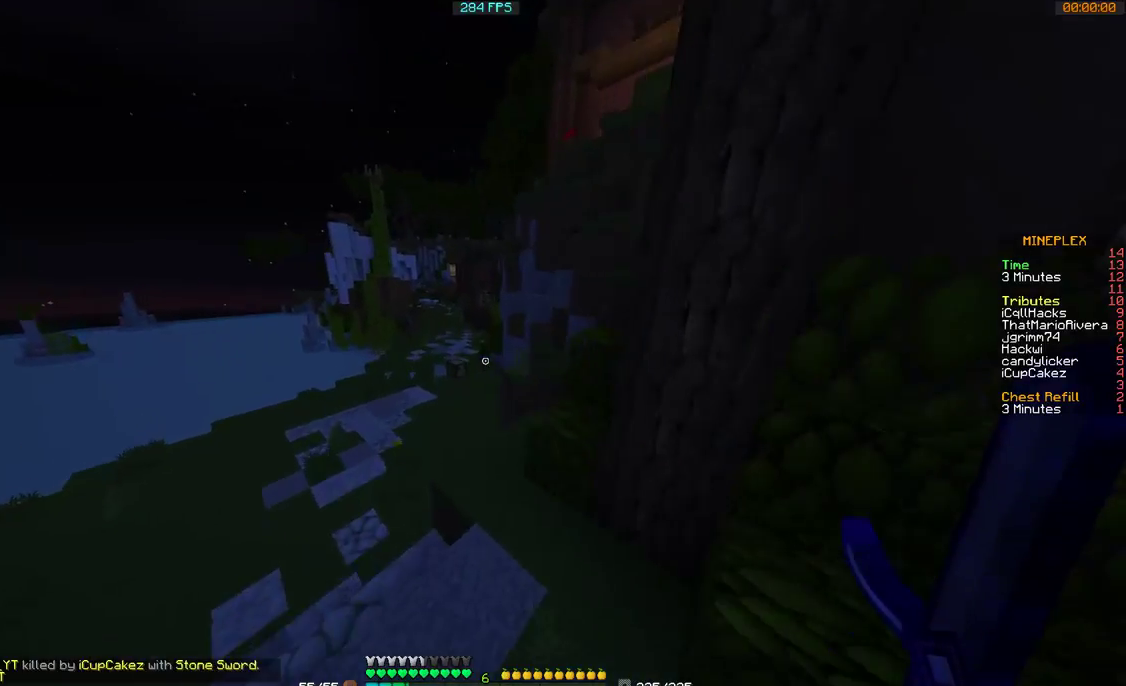
{"keys": ["a", "w"], "mouse": [], "events": [[67, "a", "up"], [267, "a", "down"]]}
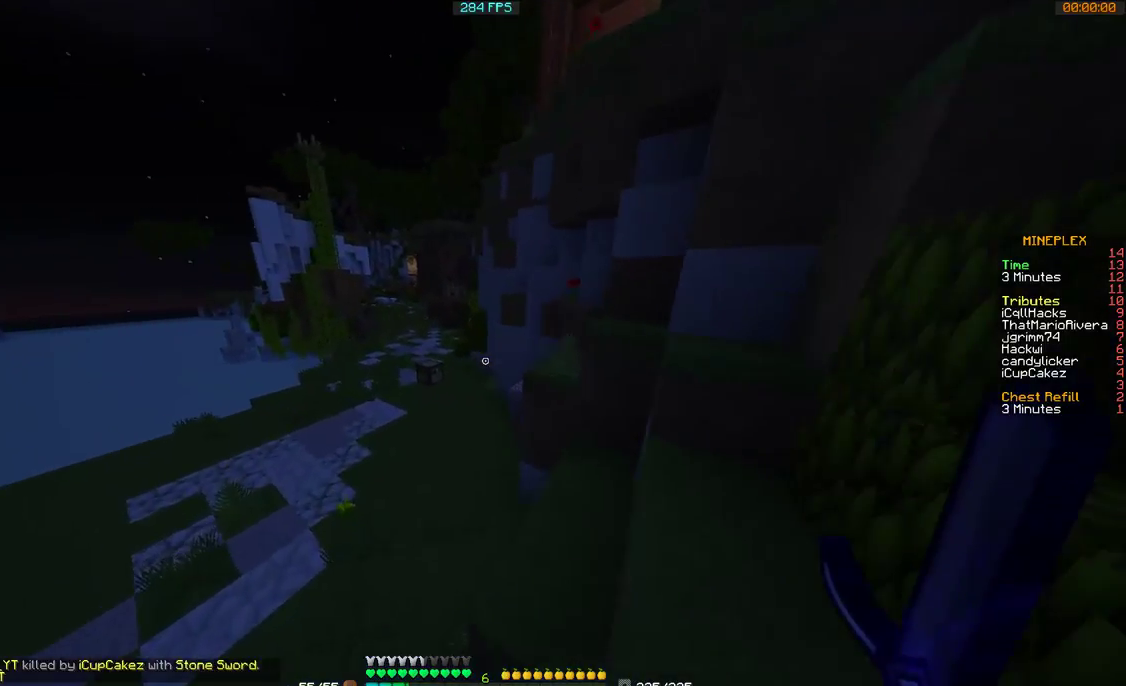
{"keys": ["w"], "mouse": [], "events": [[367, "a", "up"]]}
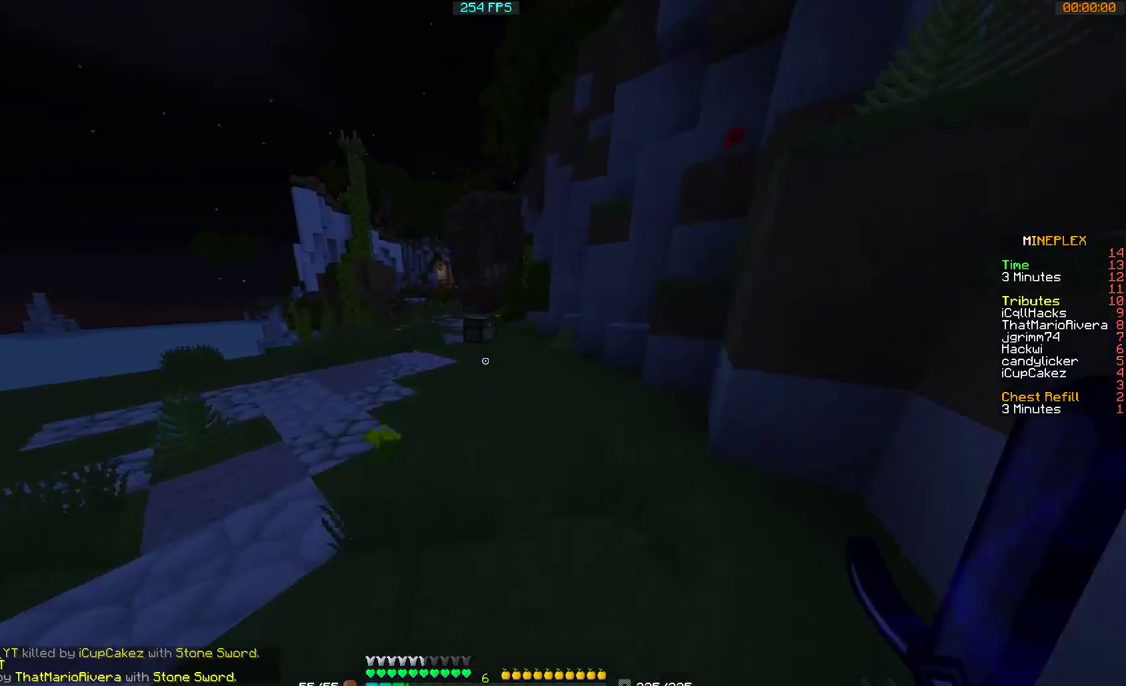
{"keys": ["w"], "mouse": [], "events": []}